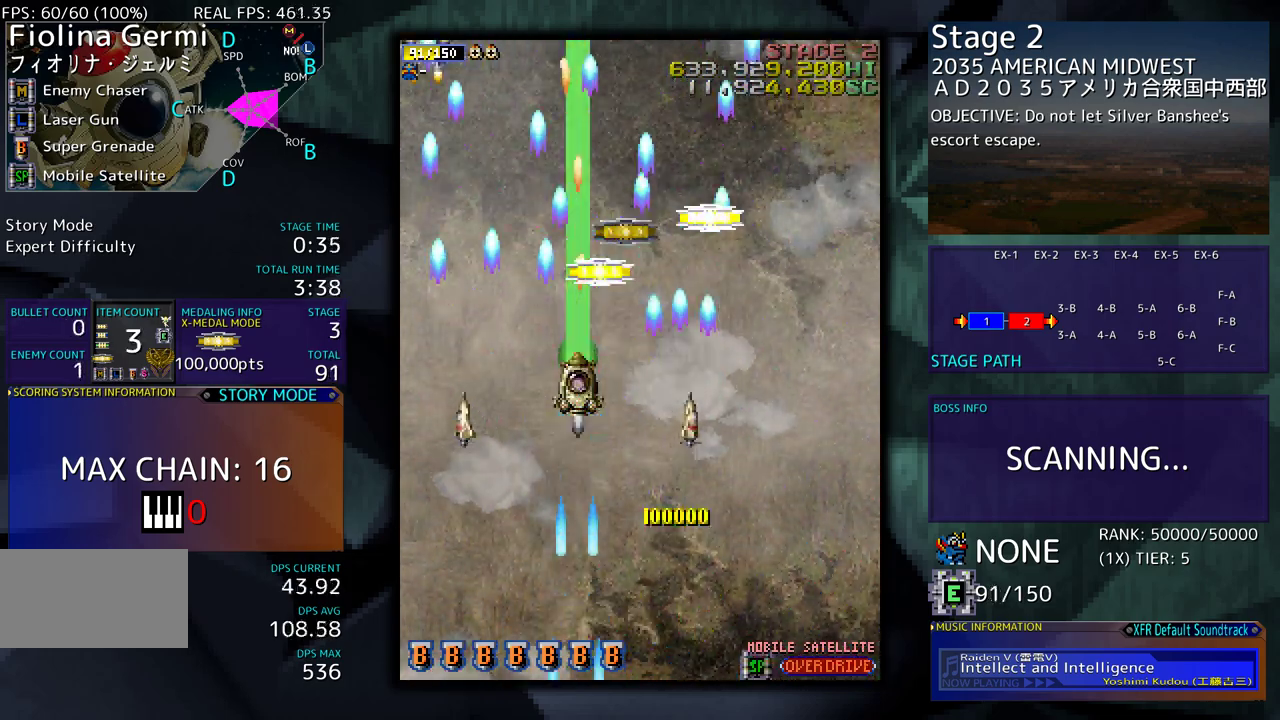
Gameplay with a controller; each line is a JSON object with the inputs held at the frame after it. "events" lists button and stick changes between this image and that frame as [ms after this image, input, new state], when the widget could be followed in between. Not read: L3 R3 other_buttons.
{"buttons": ["DPAD_UP", "DPAD_RIGHT"], "events": [[317, "DPAD_RIGHT", "down"]]}
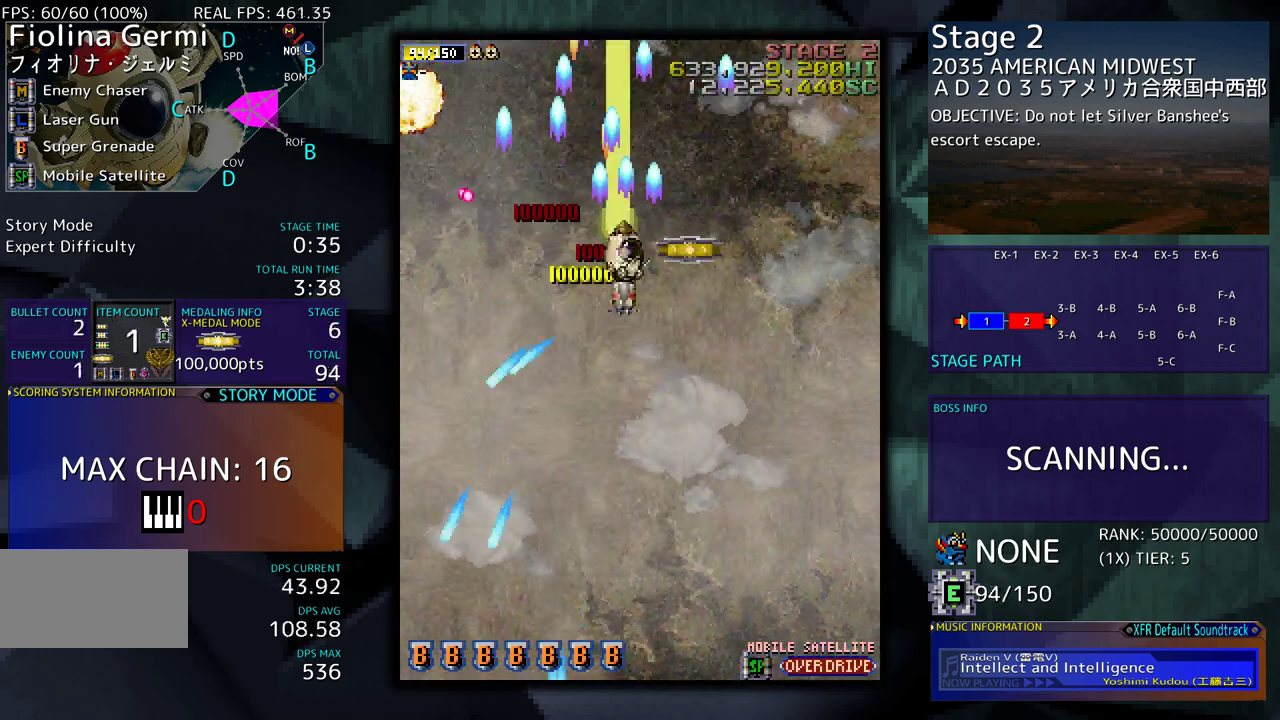
{"buttons": [], "events": [[83, "DPAD_UP", "up"], [133, "DPAD_DOWN", "down"], [283, "DPAD_RIGHT", "up"], [433, "DPAD_DOWN", "up"]]}
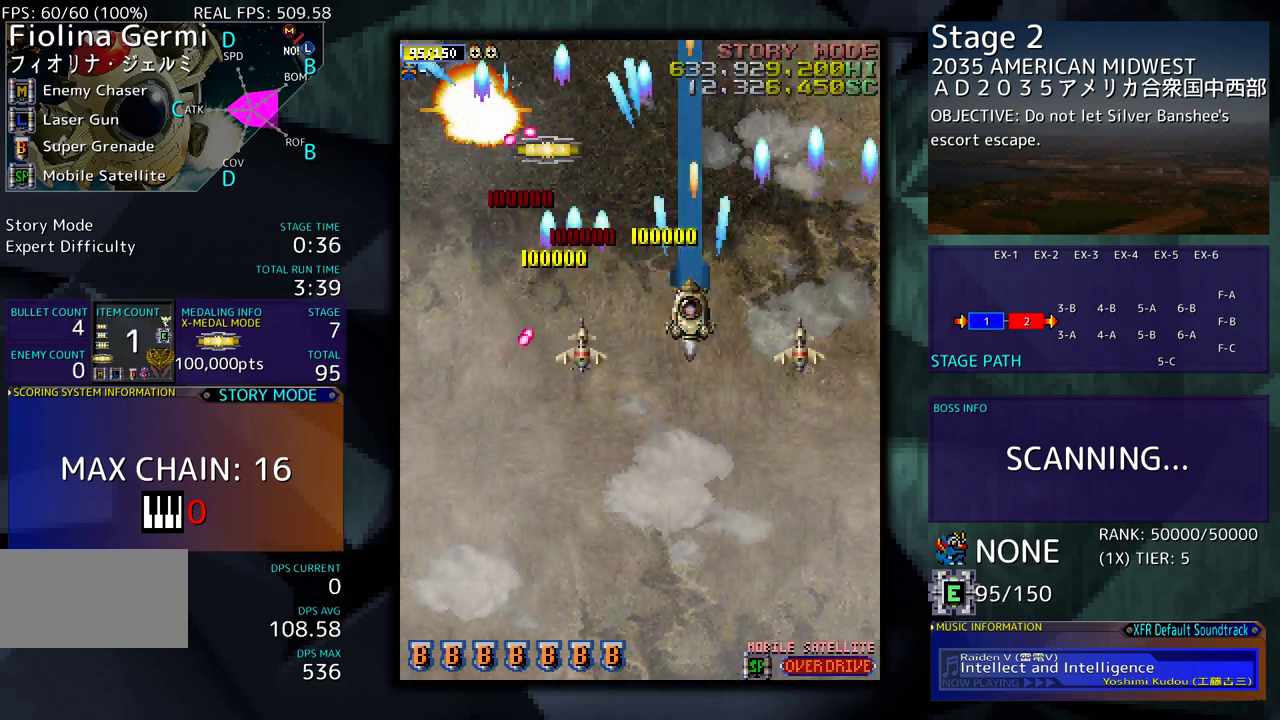
{"buttons": ["DPAD_DOWN", "DPAD_RIGHT"], "events": [[200, "DPAD_DOWN", "down"], [200, "DPAD_RIGHT", "down"], [350, "DPAD_RIGHT", "up"], [400, "DPAD_DOWN", "up"], [500, "DPAD_DOWN", "down"], [500, "DPAD_RIGHT", "down"]]}
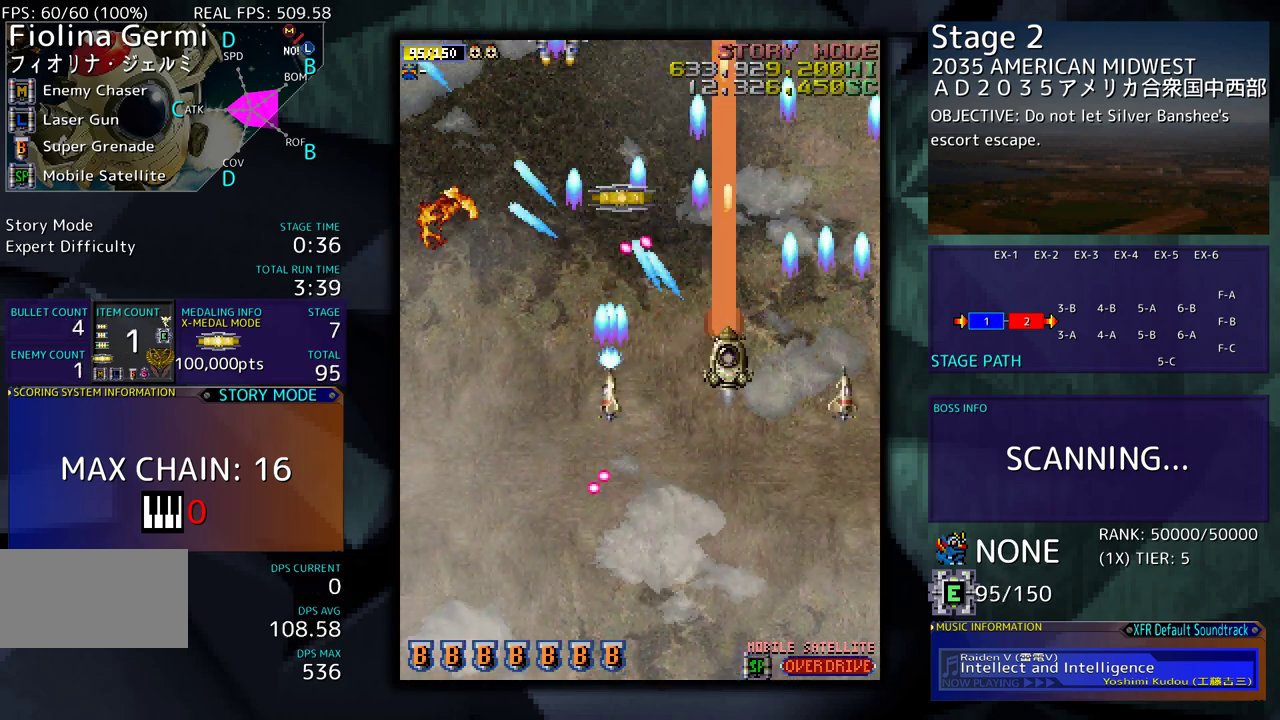
{"buttons": ["DPAD_LEFT"], "events": [[50, "DPAD_RIGHT", "up"], [67, "DPAD_DOWN", "up"], [150, "DPAD_DOWN", "down"], [267, "DPAD_DOWN", "up"], [300, "DPAD_DOWN", "down"], [433, "DPAD_LEFT", "down"], [467, "DPAD_DOWN", "up"]]}
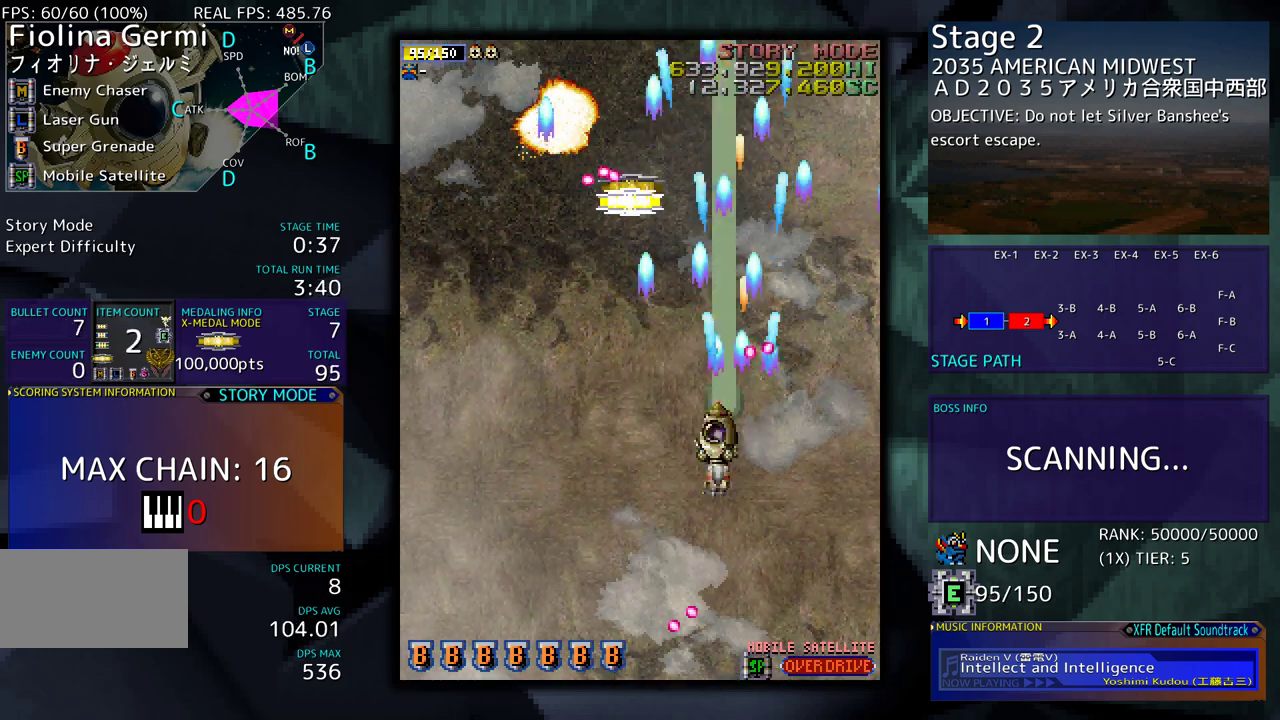
{"buttons": ["DPAD_UP", "DPAD_LEFT"], "events": [[317, "DPAD_UP", "down"]]}
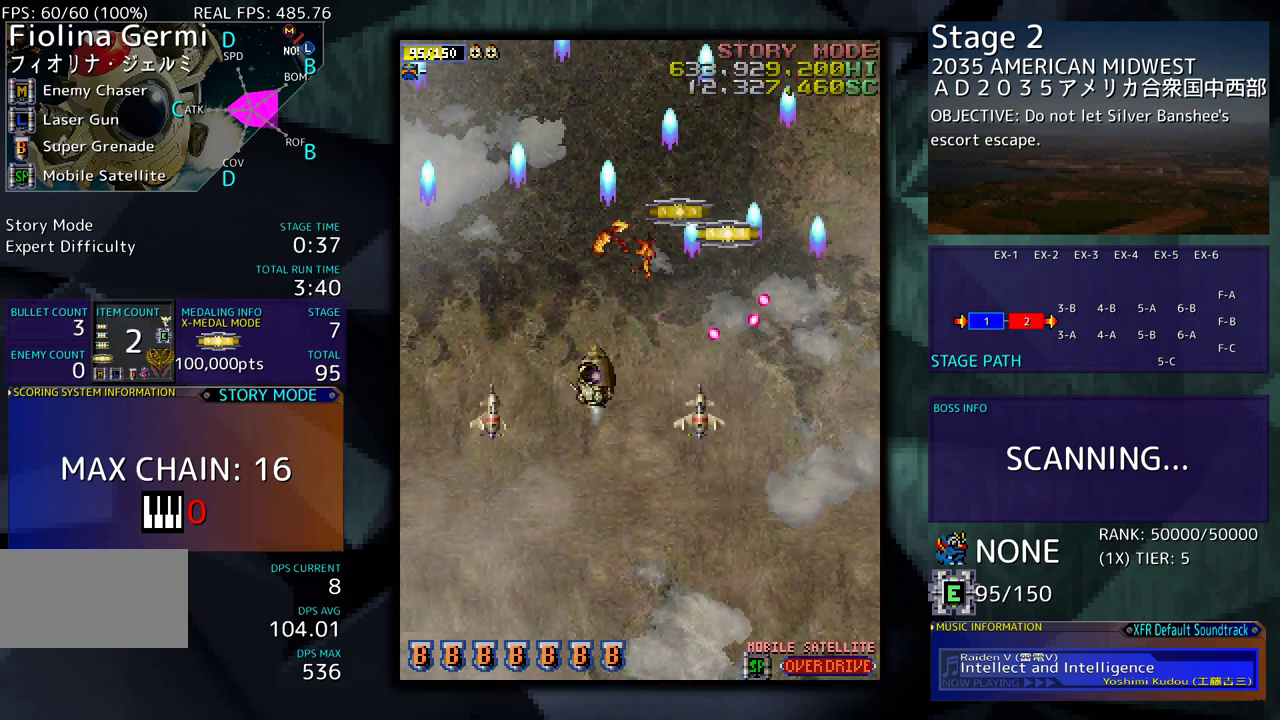
{"buttons": ["DPAD_UP"], "events": [[33, "DPAD_LEFT", "up"], [83, "DPAD_RIGHT", "down"], [367, "DPAD_RIGHT", "up"], [417, "DPAD_LEFT", "down"], [500, "DPAD_LEFT", "up"]]}
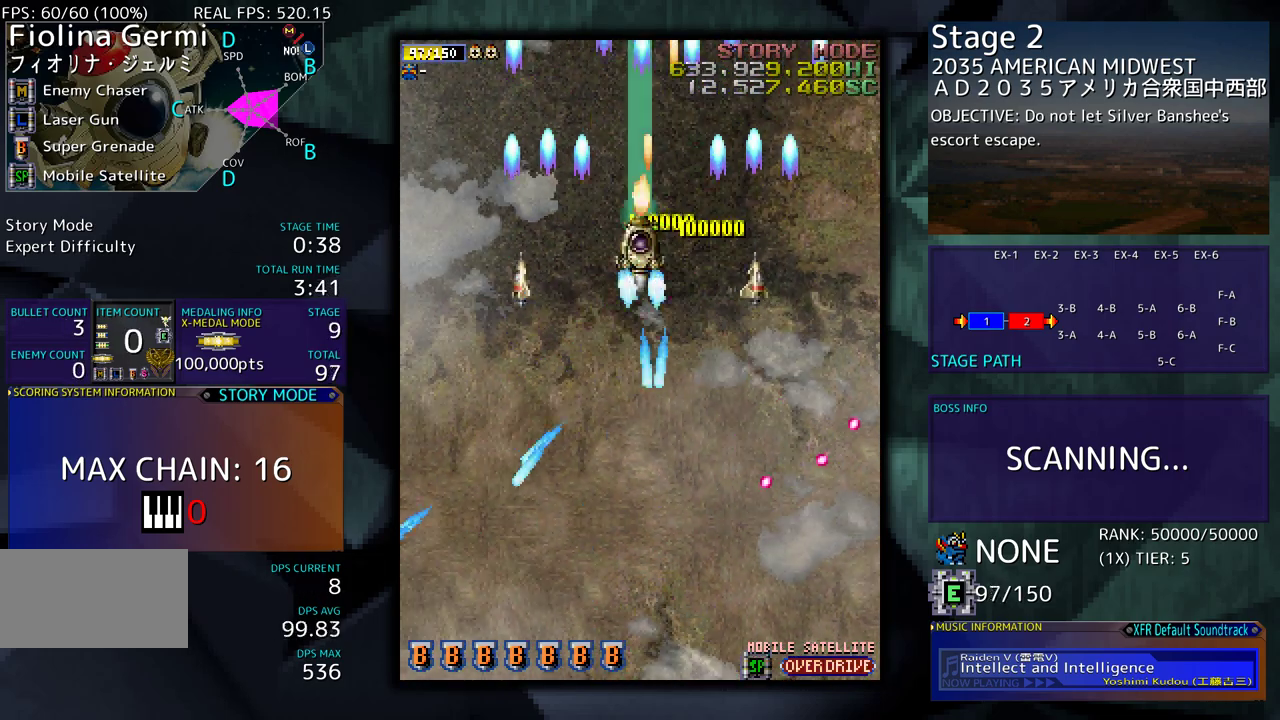
{"buttons": ["DPAD_DOWN", "DPAD_RIGHT"], "events": [[17, "DPAD_RIGHT", "down"], [33, "DPAD_UP", "up"], [67, "DPAD_DOWN", "down"]]}
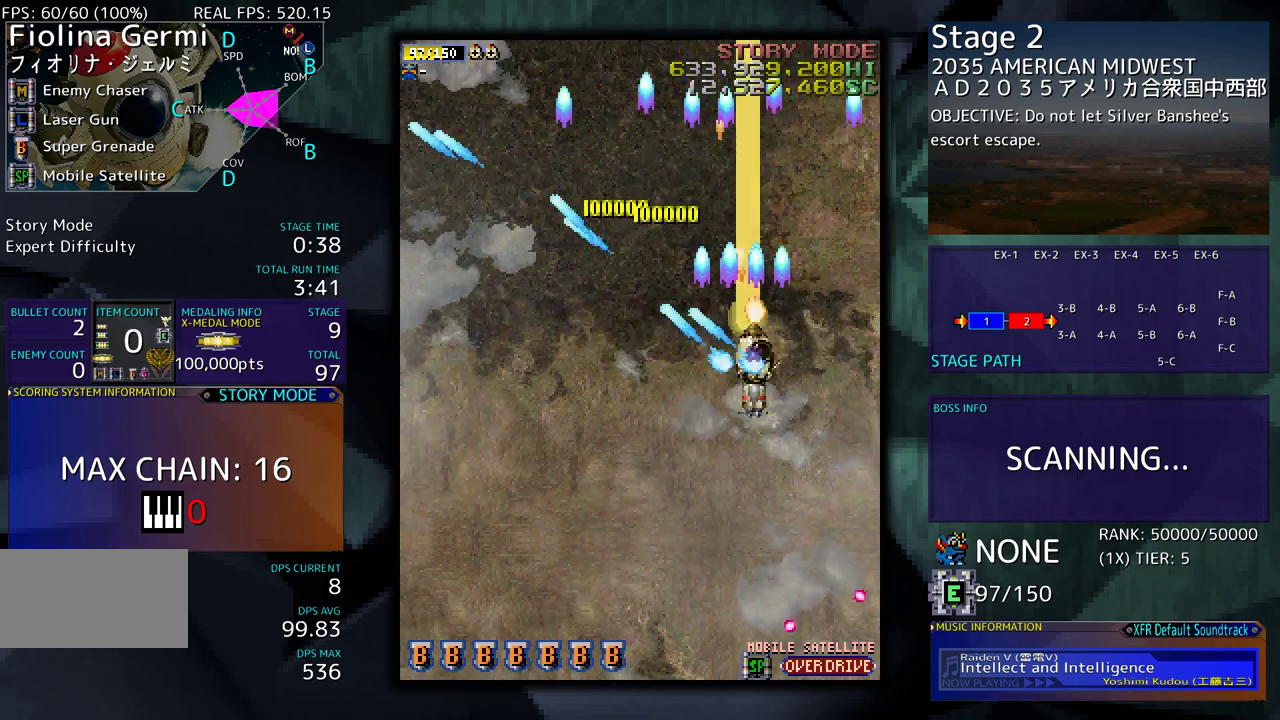
{"buttons": ["DPAD_DOWN"], "events": [[350, "DPAD_RIGHT", "up"]]}
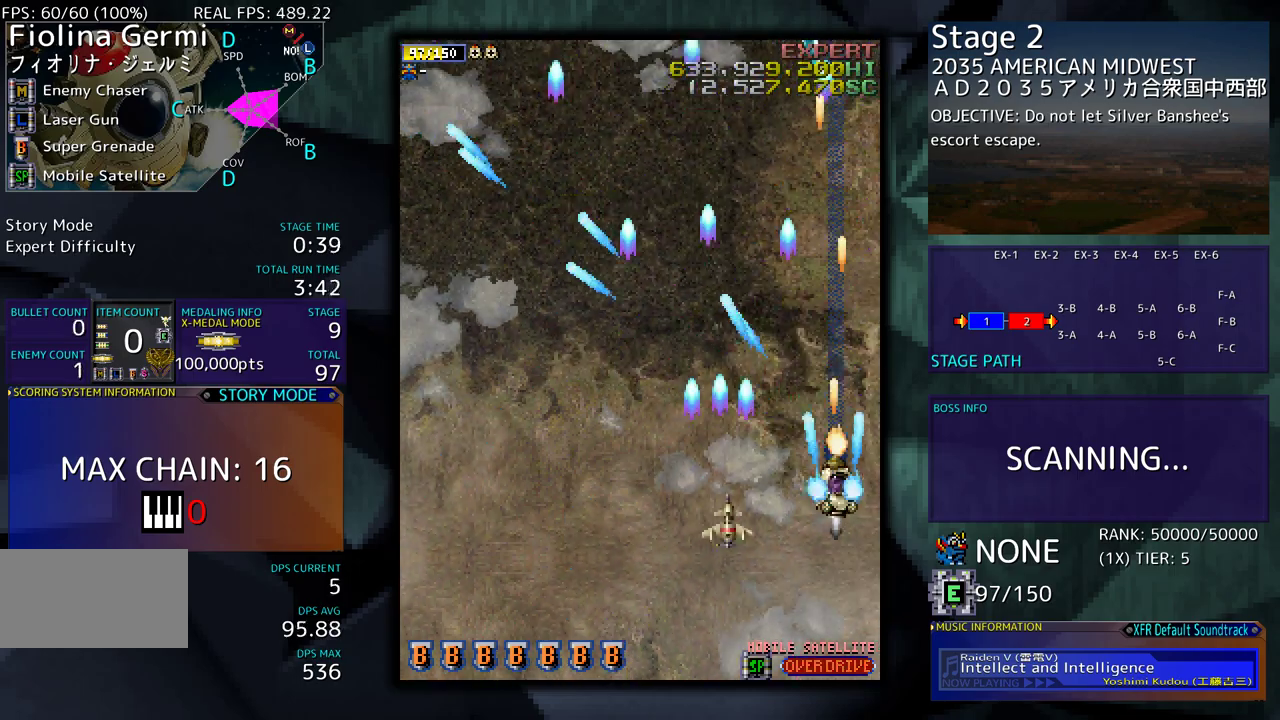
{"buttons": ["DPAD_DOWN", "DPAD_RIGHT"], "events": [[167, "DPAD_DOWN", "up"], [267, "DPAD_DOWN", "down"], [350, "DPAD_RIGHT", "down"]]}
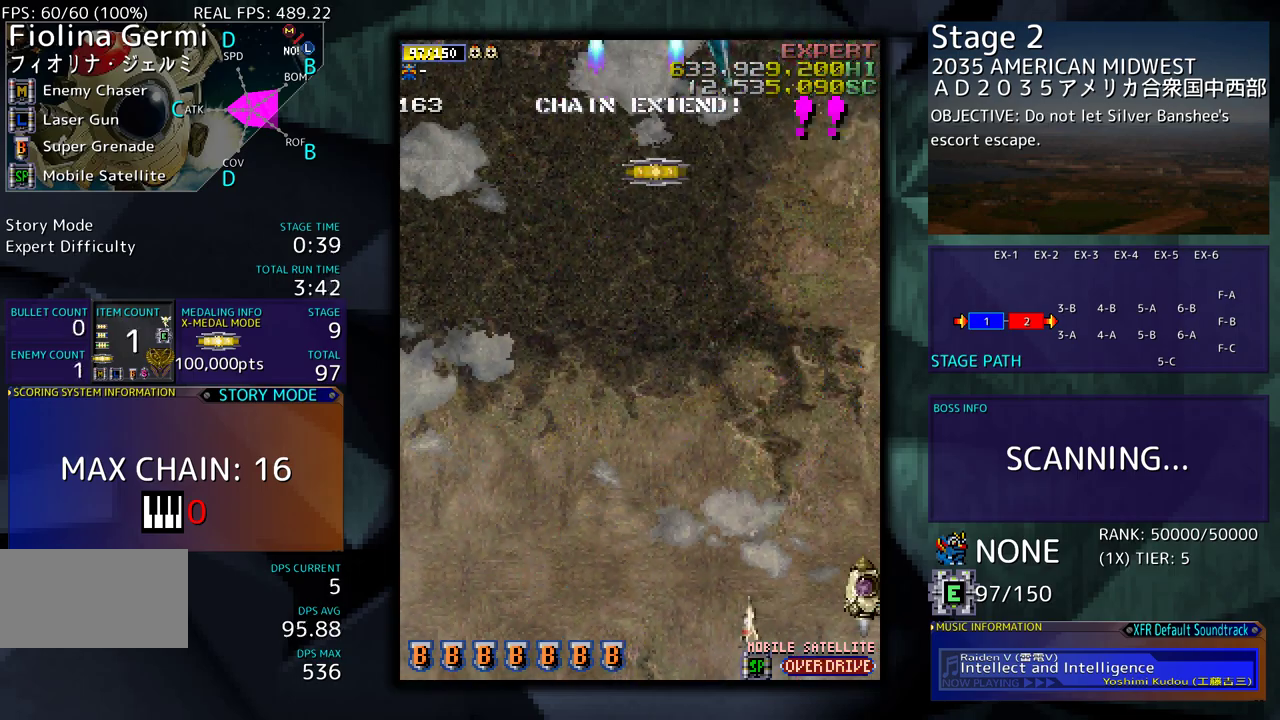
{"buttons": ["DPAD_DOWN"], "events": [[250, "DPAD_RIGHT", "up"]]}
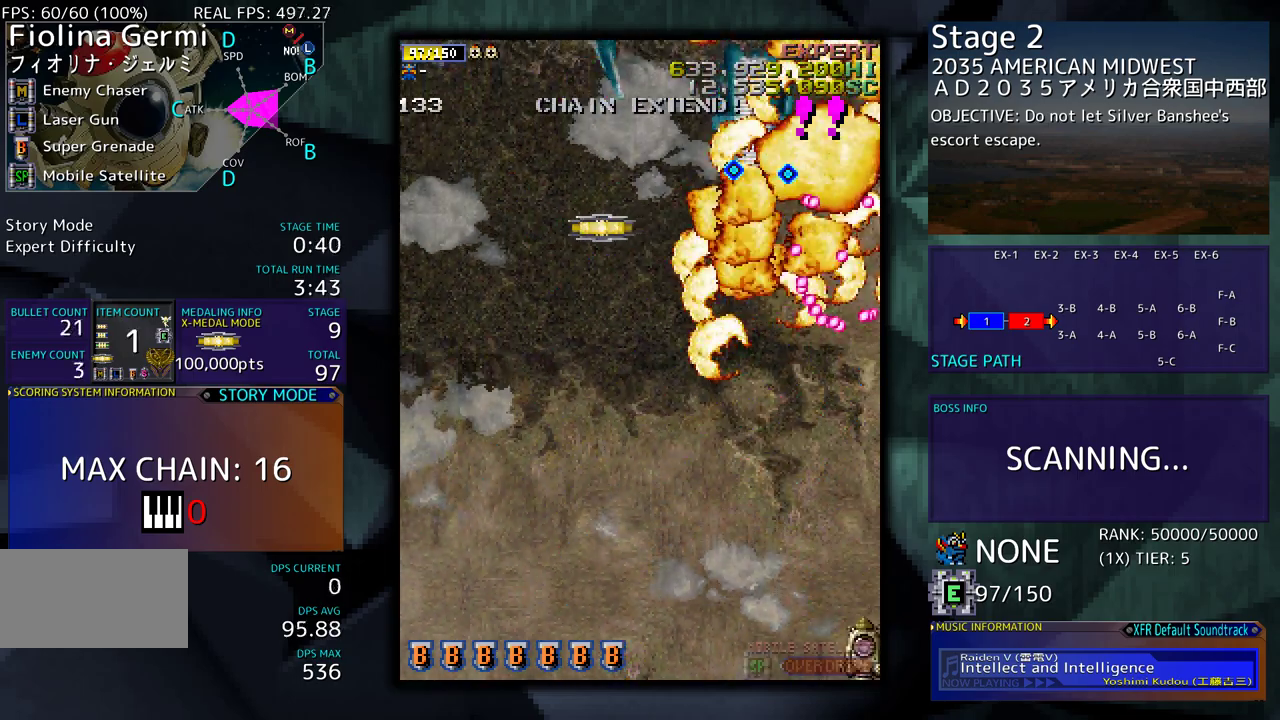
{"buttons": ["DPAD_LEFT"], "events": [[450, "DPAD_LEFT", "down"], [483, "DPAD_DOWN", "up"]]}
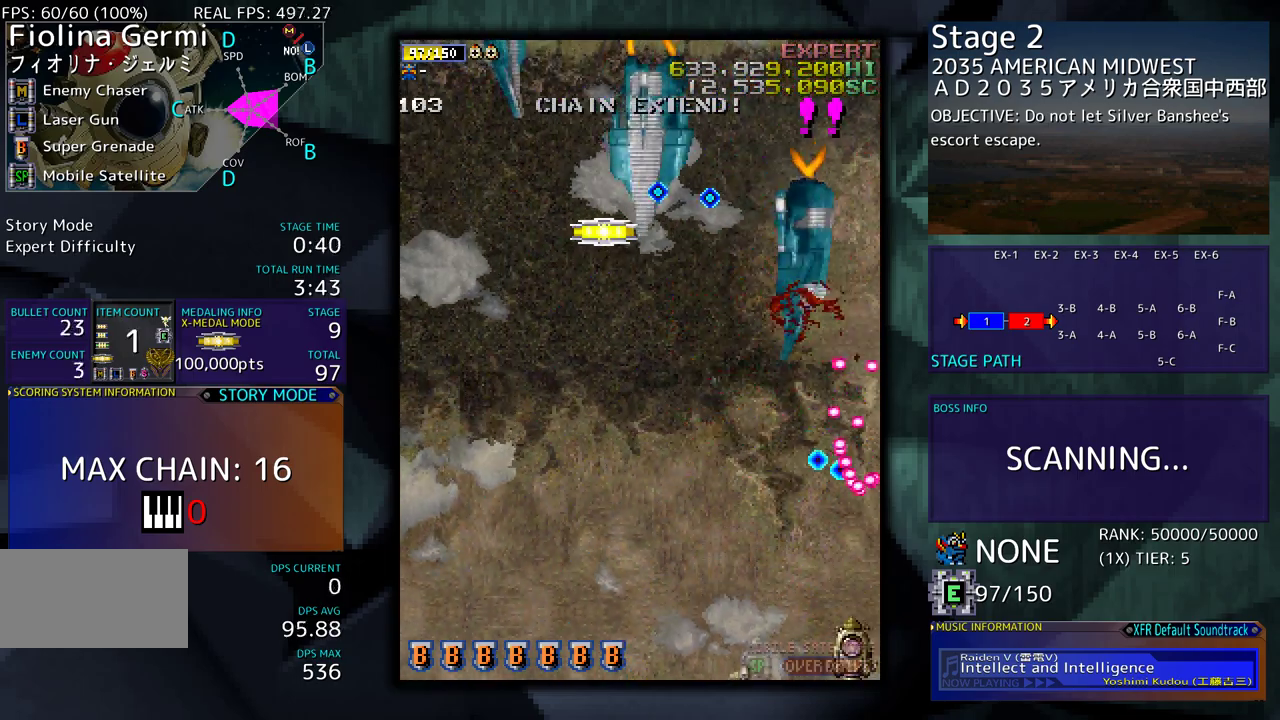
{"buttons": ["DPAD_LEFT"], "events": [[250, "DPAD_LEFT", "up"], [317, "DPAD_LEFT", "down"], [433, "DPAD_LEFT", "up"], [483, "DPAD_LEFT", "down"]]}
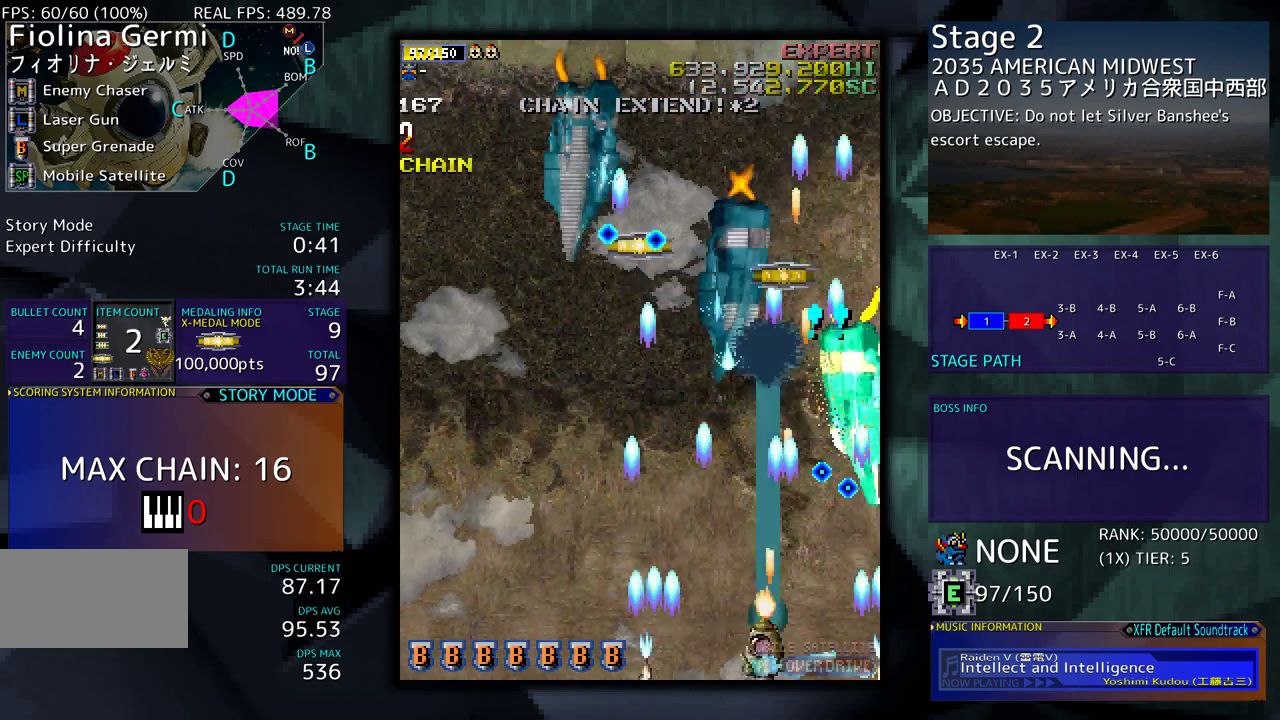
{"buttons": ["DPAD_LEFT"], "events": [[100, "DPAD_LEFT", "up"], [133, "DPAD_LEFT", "down"], [233, "DPAD_LEFT", "up"], [300, "DPAD_LEFT", "down"], [417, "DPAD_LEFT", "up"], [483, "DPAD_LEFT", "down"]]}
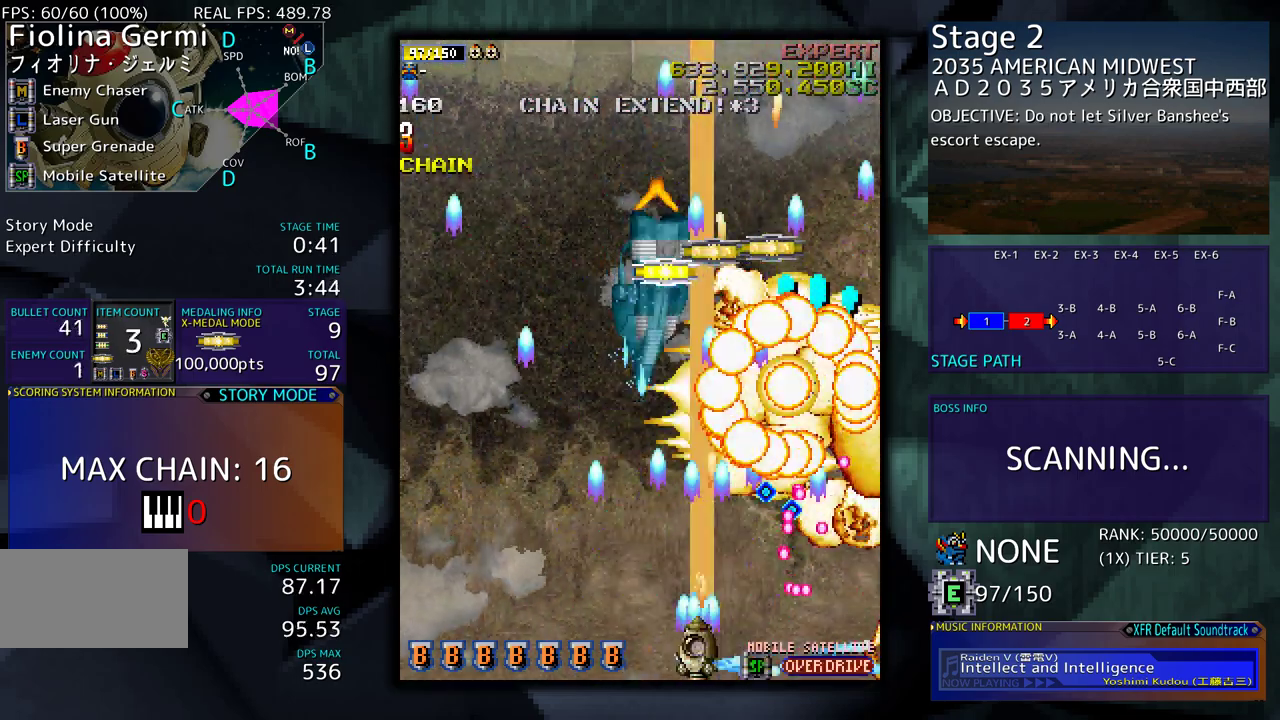
{"buttons": ["DPAD_UP", "DPAD_LEFT"], "events": [[50, "DPAD_LEFT", "up"], [233, "DPAD_LEFT", "down"], [500, "DPAD_UP", "down"]]}
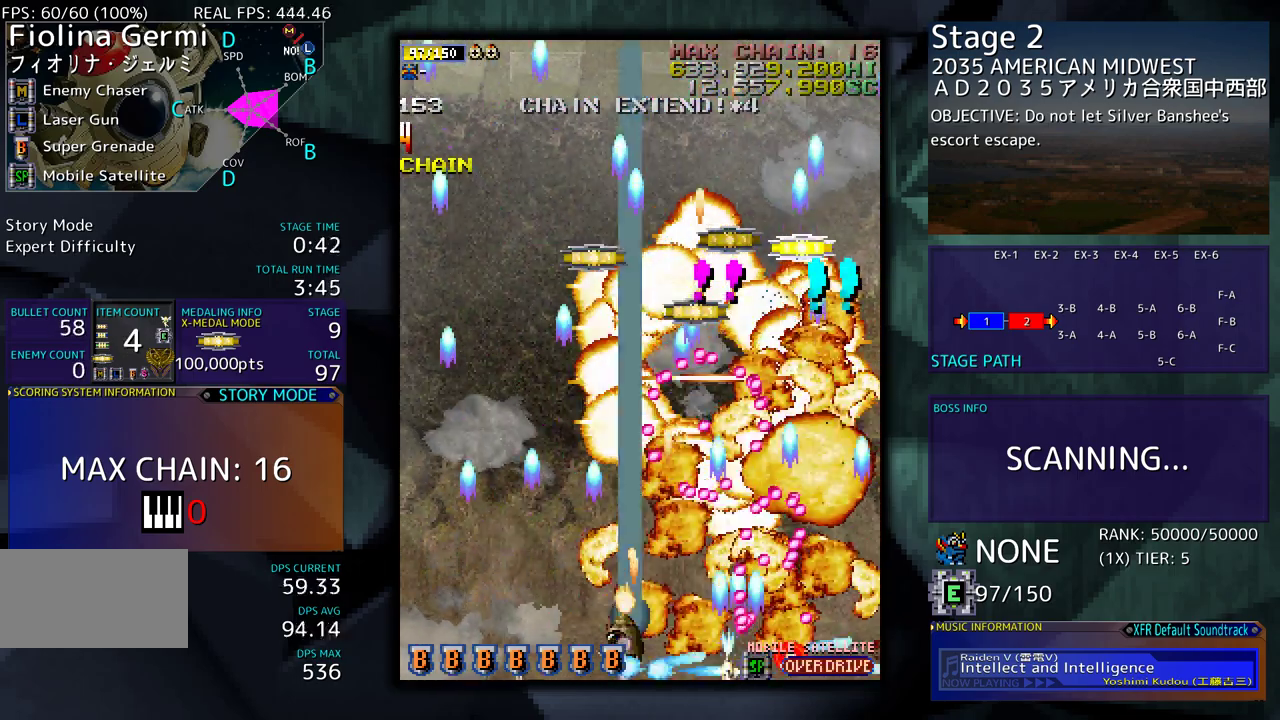
{"buttons": ["DPAD_UP", "DPAD_RIGHT"], "events": [[283, "DPAD_LEFT", "up"], [383, "DPAD_RIGHT", "down"]]}
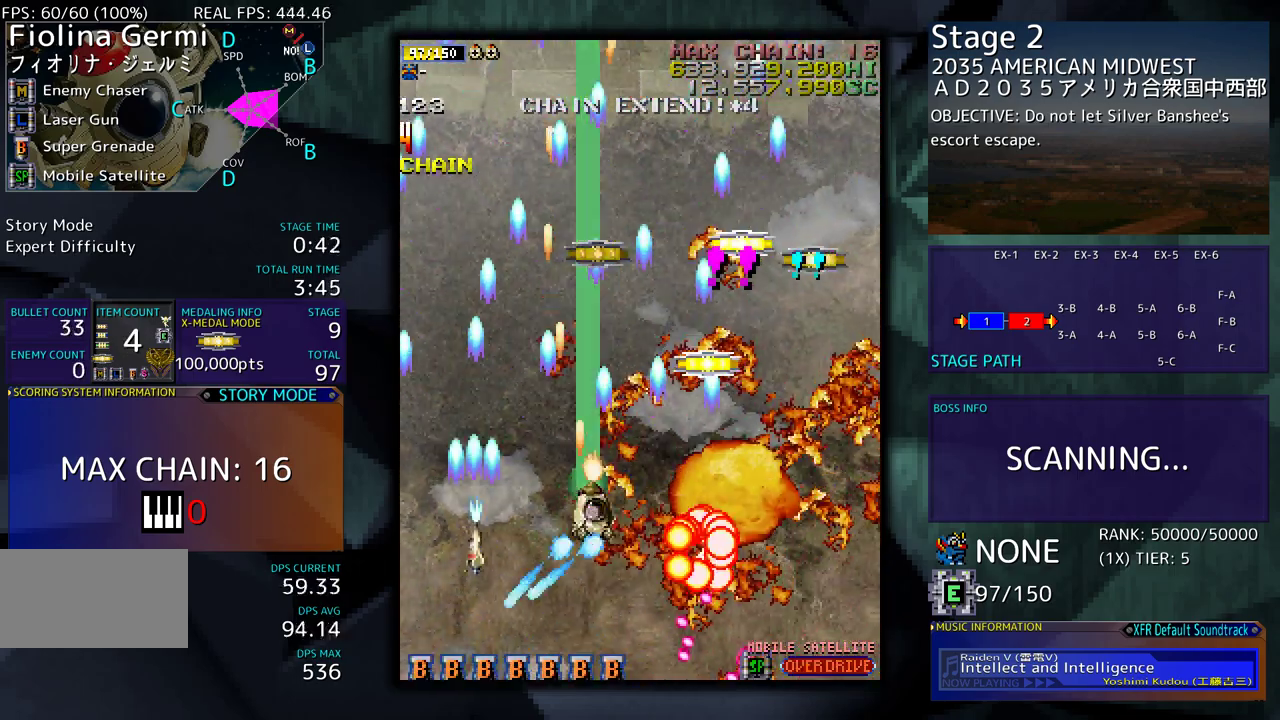
{"buttons": ["DPAD_UP", "DPAD_RIGHT"], "events": []}
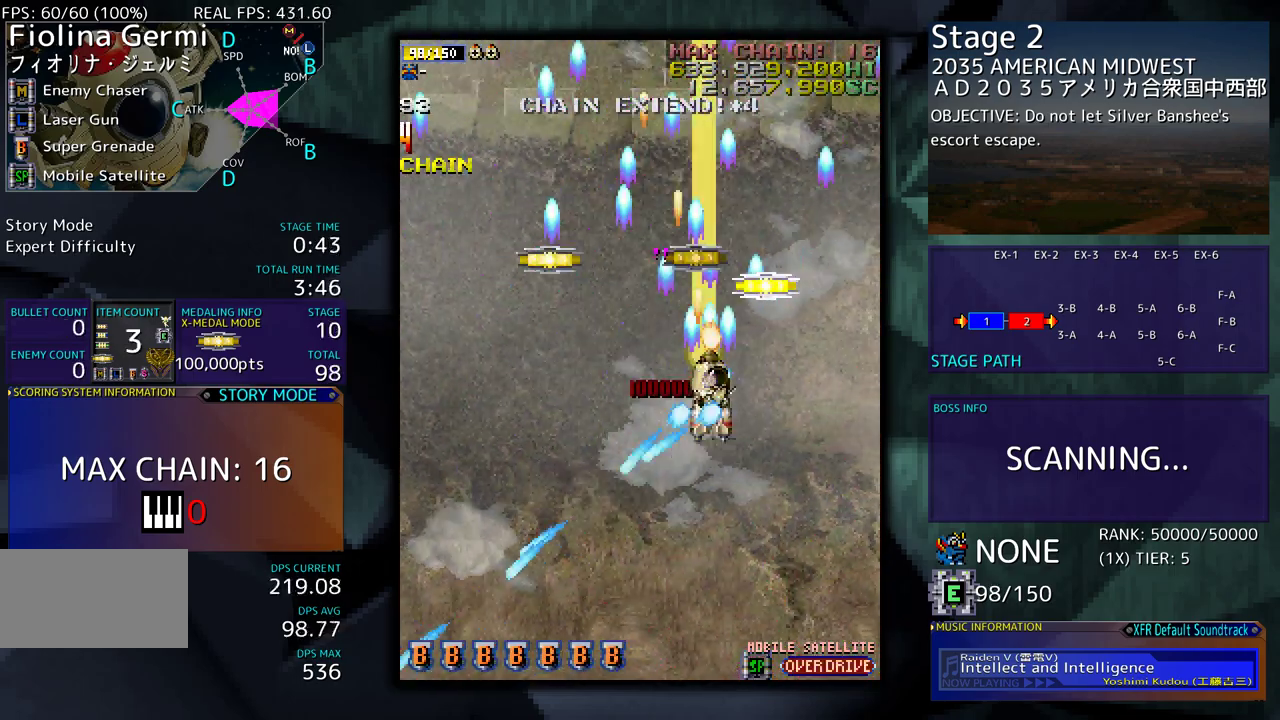
{"buttons": ["DPAD_UP", "DPAD_LEFT"], "events": [[133, "DPAD_RIGHT", "up"], [200, "DPAD_LEFT", "down"]]}
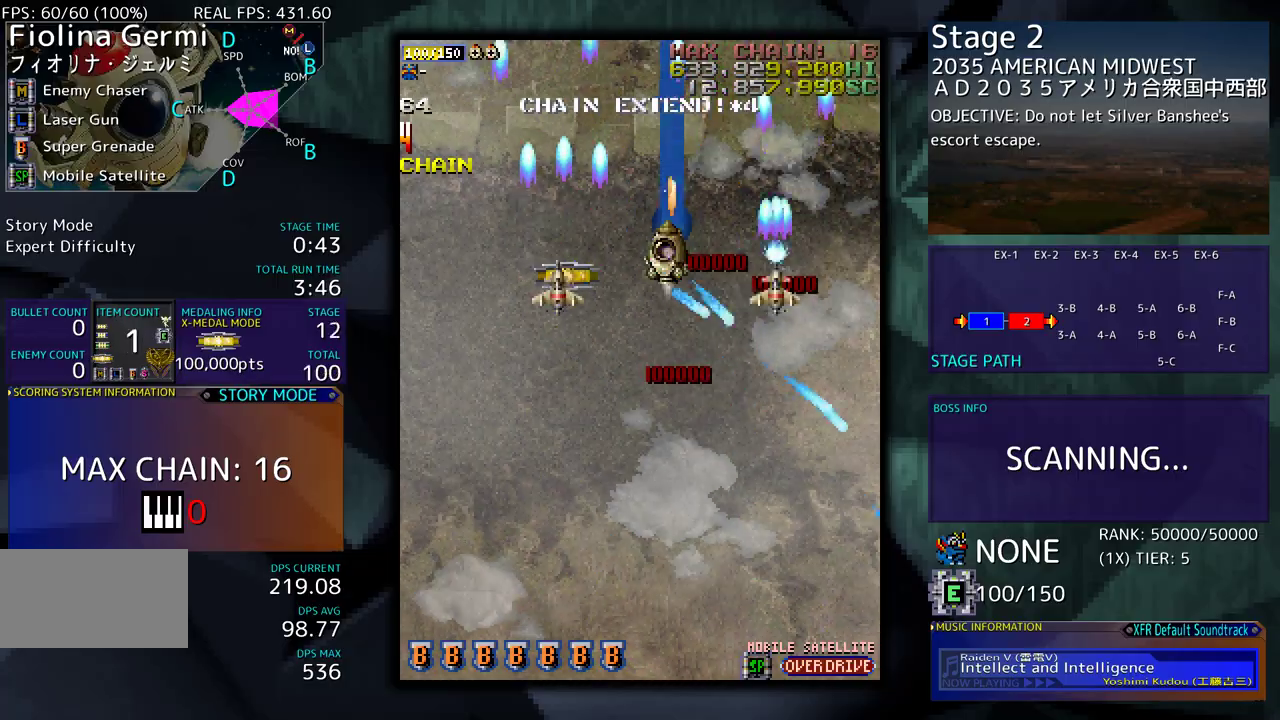
{"buttons": ["DPAD_LEFT"], "events": [[17, "DPAD_UP", "up"], [67, "DPAD_DOWN", "down"], [217, "DPAD_DOWN", "up"]]}
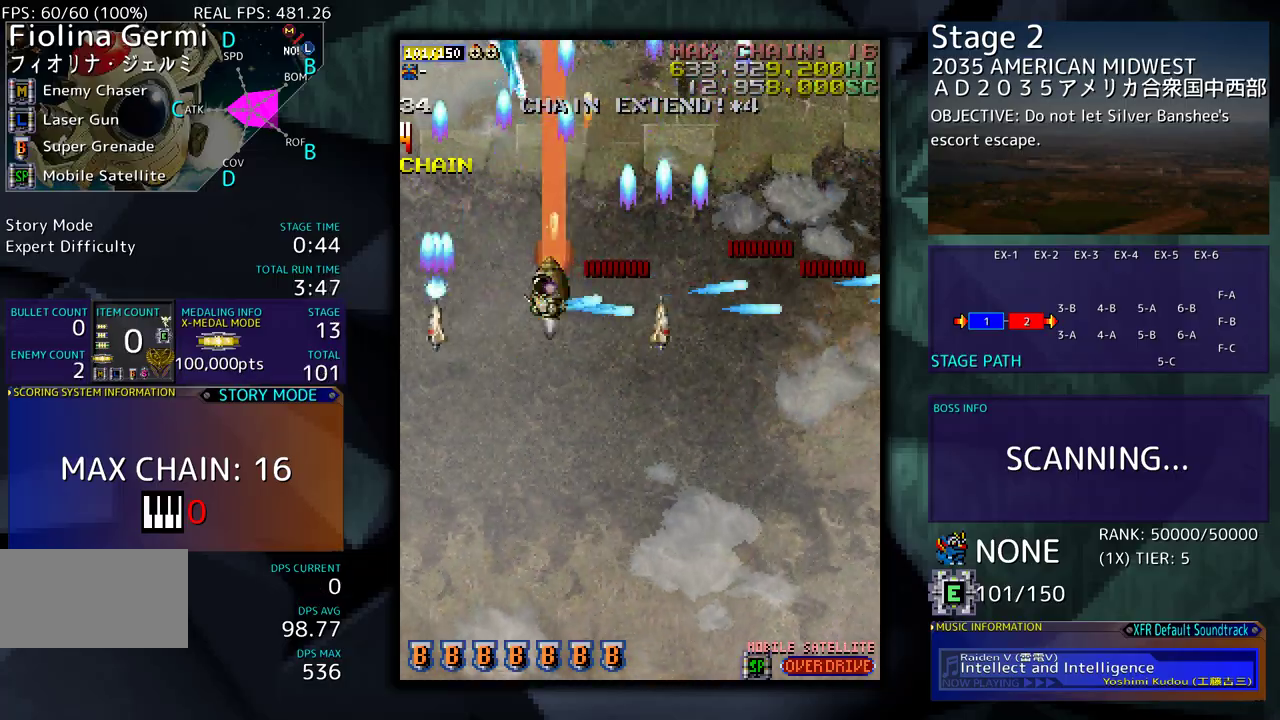
{"buttons": ["DPAD_DOWN", "DPAD_LEFT"], "events": [[17, "DPAD_DOWN", "down"], [50, "DPAD_LEFT", "up"], [233, "DPAD_LEFT", "down"]]}
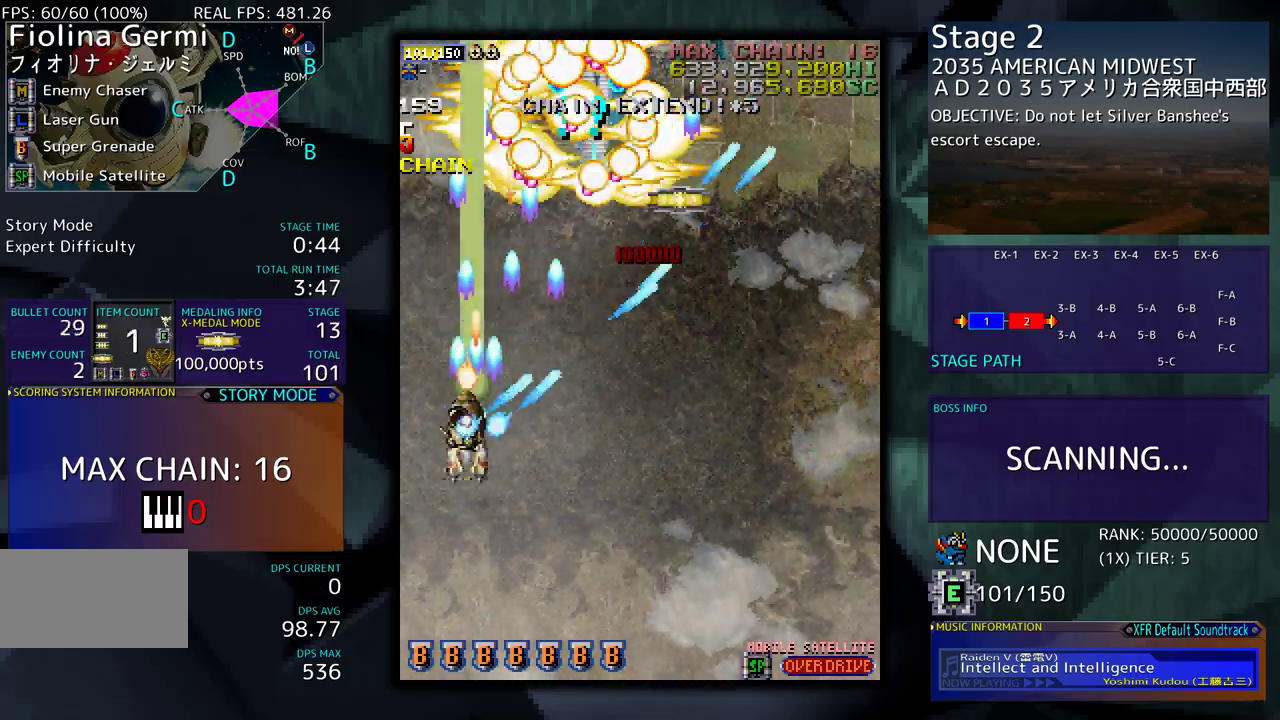
{"buttons": ["DPAD_DOWN"], "events": [[117, "DPAD_LEFT", "up"]]}
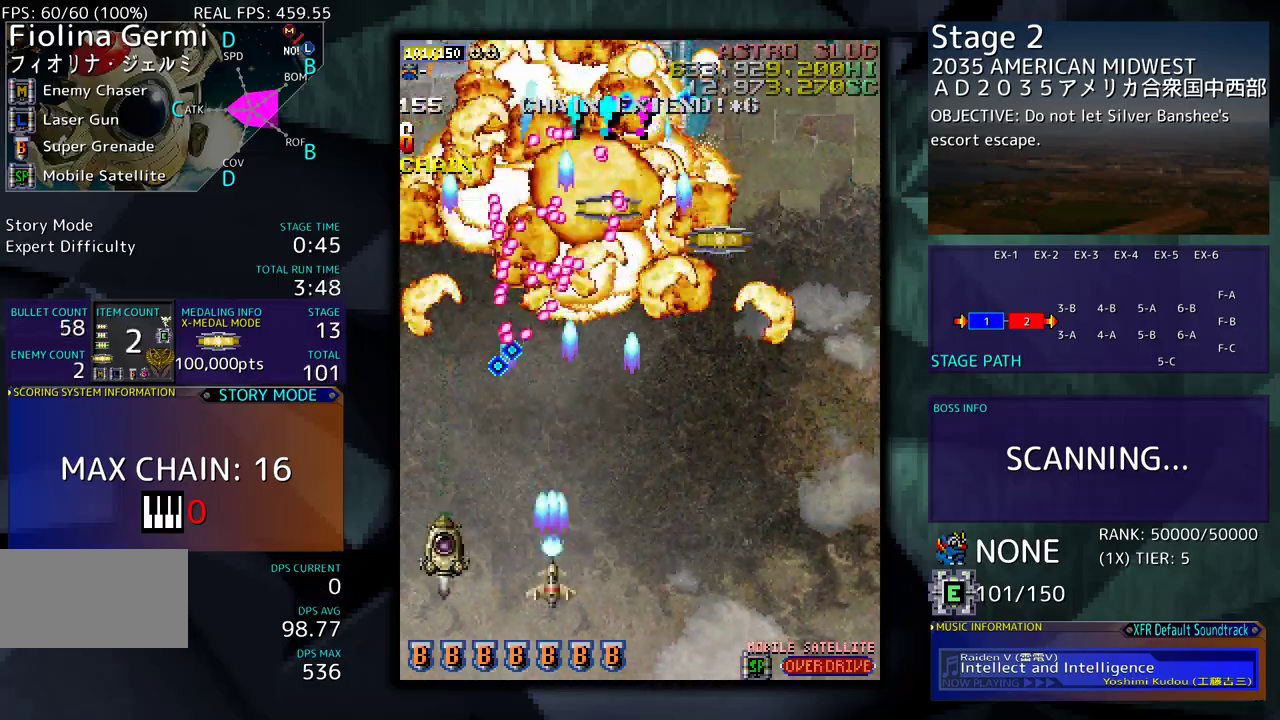
{"buttons": [], "events": [[67, "DPAD_RIGHT", "down"], [467, "DPAD_RIGHT", "up"], [483, "DPAD_DOWN", "up"]]}
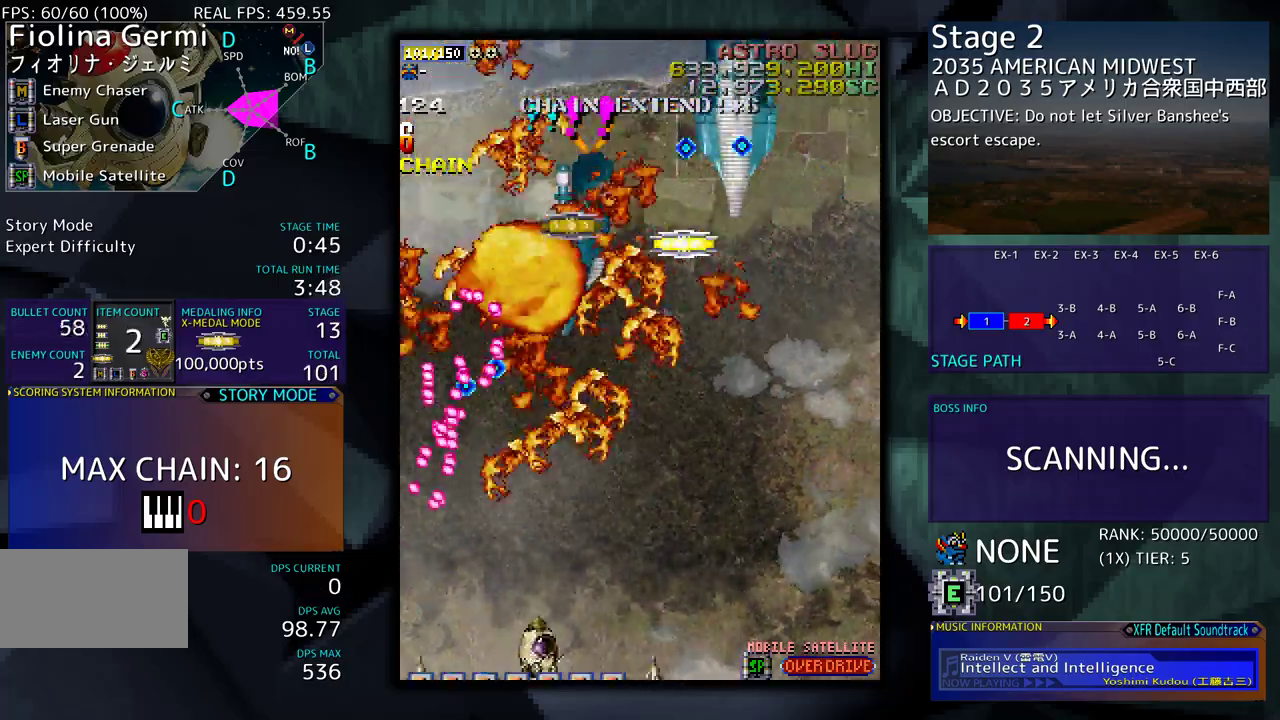
{"buttons": [], "events": [[150, "DPAD_DOWN", "down"], [167, "DPAD_RIGHT", "down"], [467, "DPAD_DOWN", "up"], [500, "DPAD_RIGHT", "up"]]}
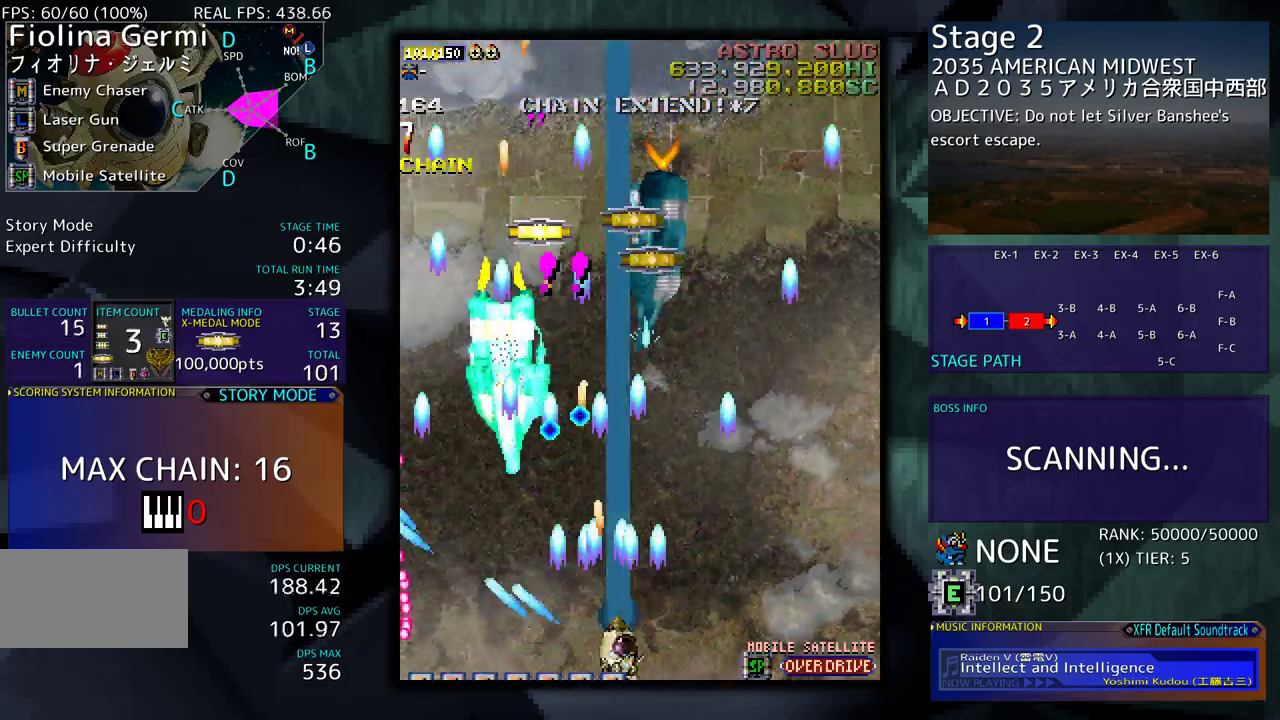
{"buttons": ["DPAD_RIGHT"], "events": [[133, "DPAD_RIGHT", "down"], [183, "DPAD_RIGHT", "up"], [300, "DPAD_RIGHT", "down"]]}
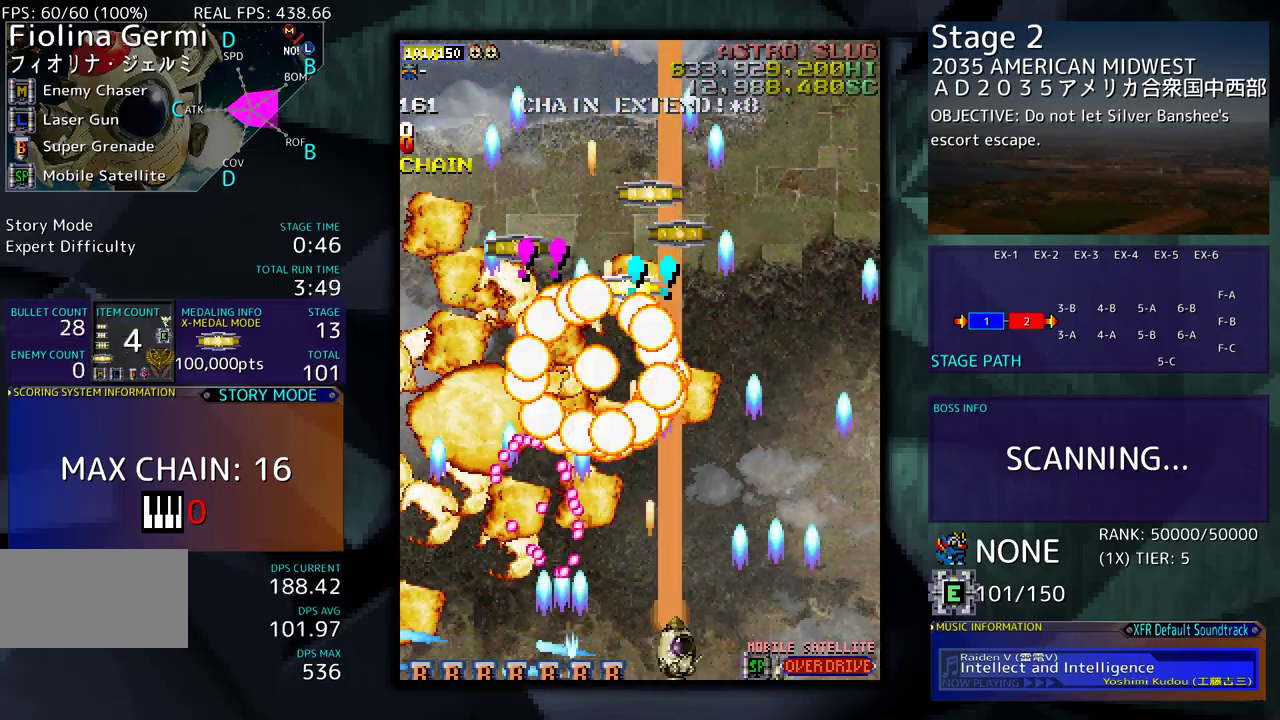
{"buttons": ["DPAD_UP"], "events": [[83, "DPAD_UP", "down"], [467, "DPAD_RIGHT", "up"]]}
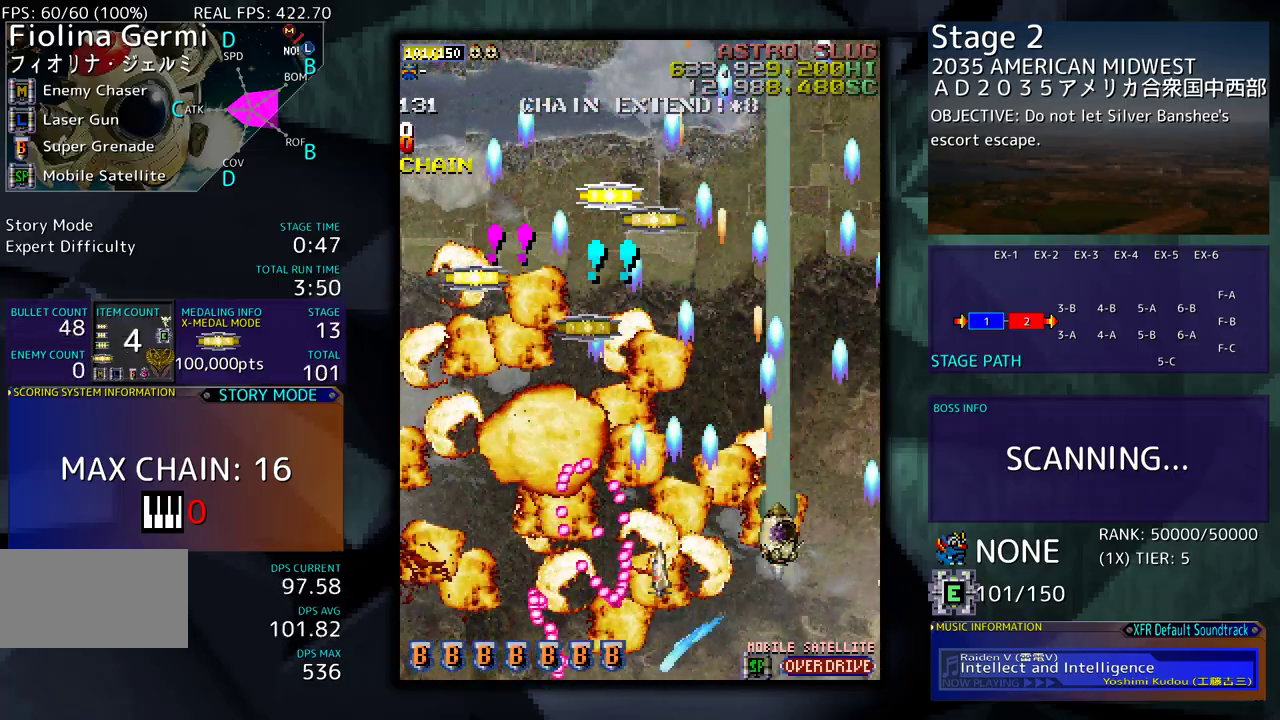
{"buttons": ["DPAD_UP", "DPAD_LEFT"], "events": [[50, "DPAD_LEFT", "down"]]}
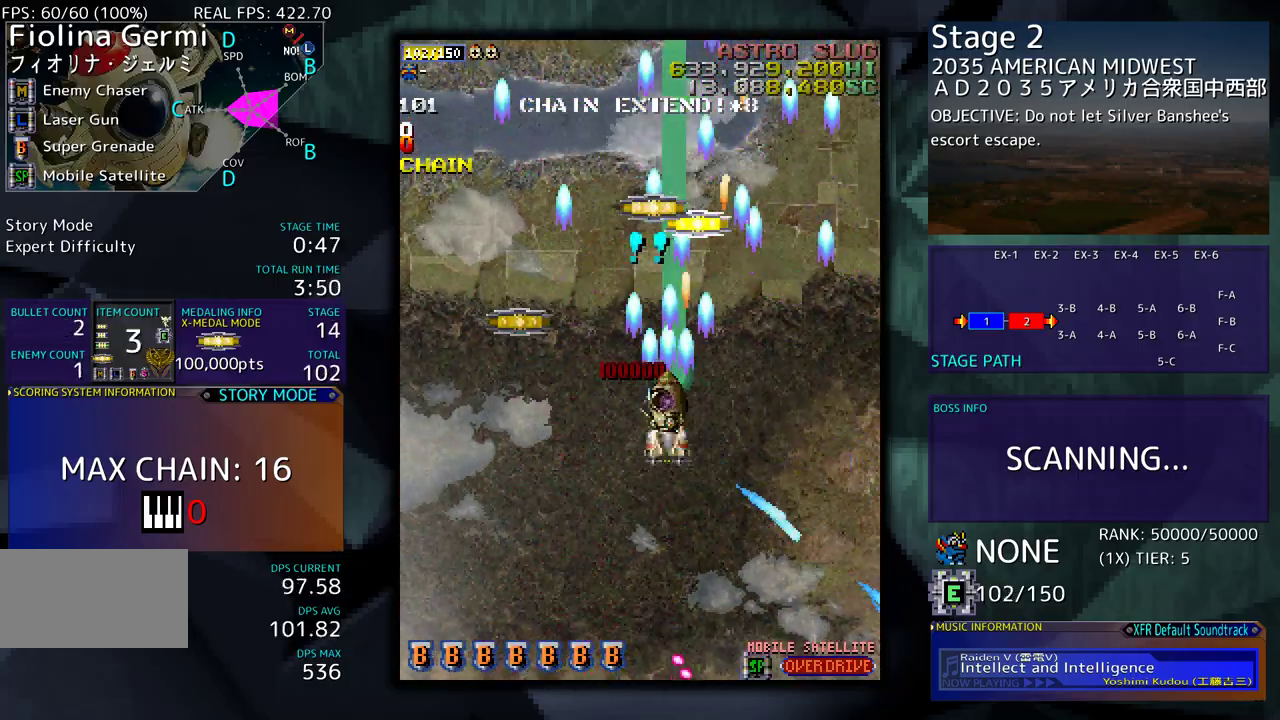
{"buttons": [], "events": [[83, "DPAD_DOWN", "down"], [83, "DPAD_LEFT", "up"], [83, "DPAD_UP", "up"], [117, "DPAD_RIGHT", "down"], [450, "DPAD_DOWN", "up"], [450, "DPAD_RIGHT", "up"]]}
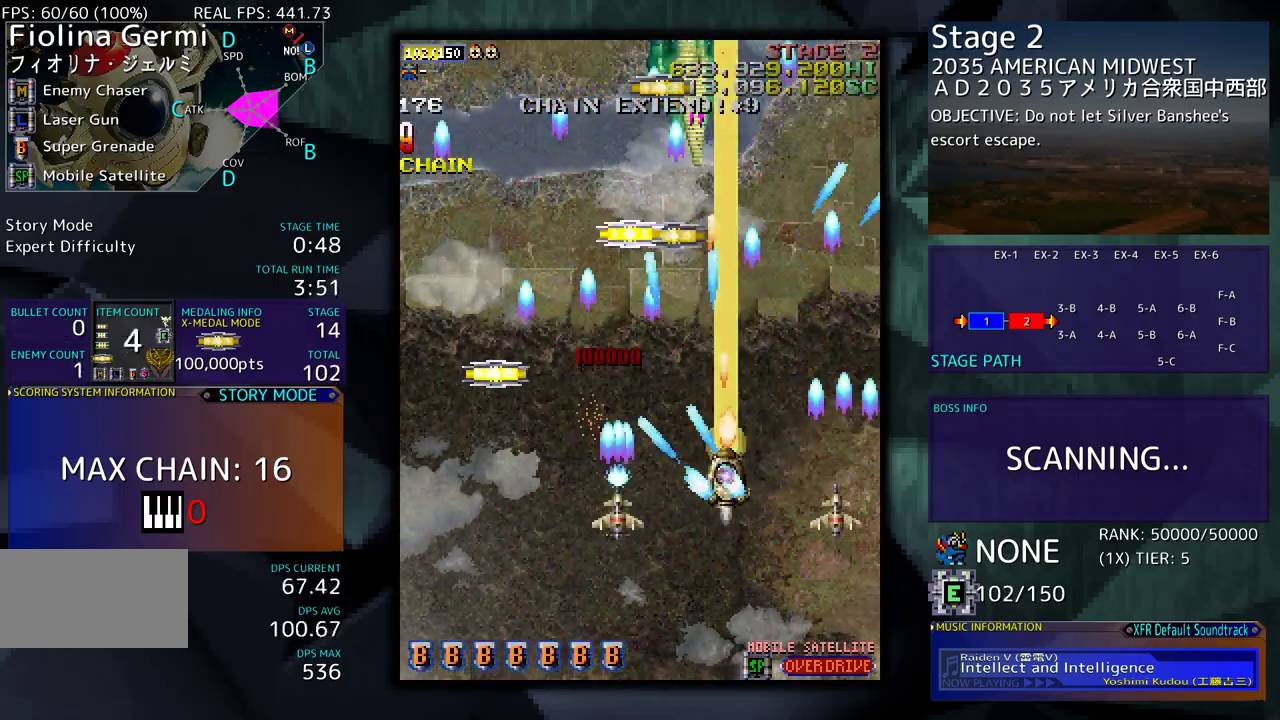
{"buttons": ["DPAD_LEFT"], "events": [[17, "DPAD_DOWN", "down"], [50, "DPAD_RIGHT", "down"], [300, "DPAD_RIGHT", "up"], [333, "DPAD_LEFT", "down"], [483, "DPAD_DOWN", "up"]]}
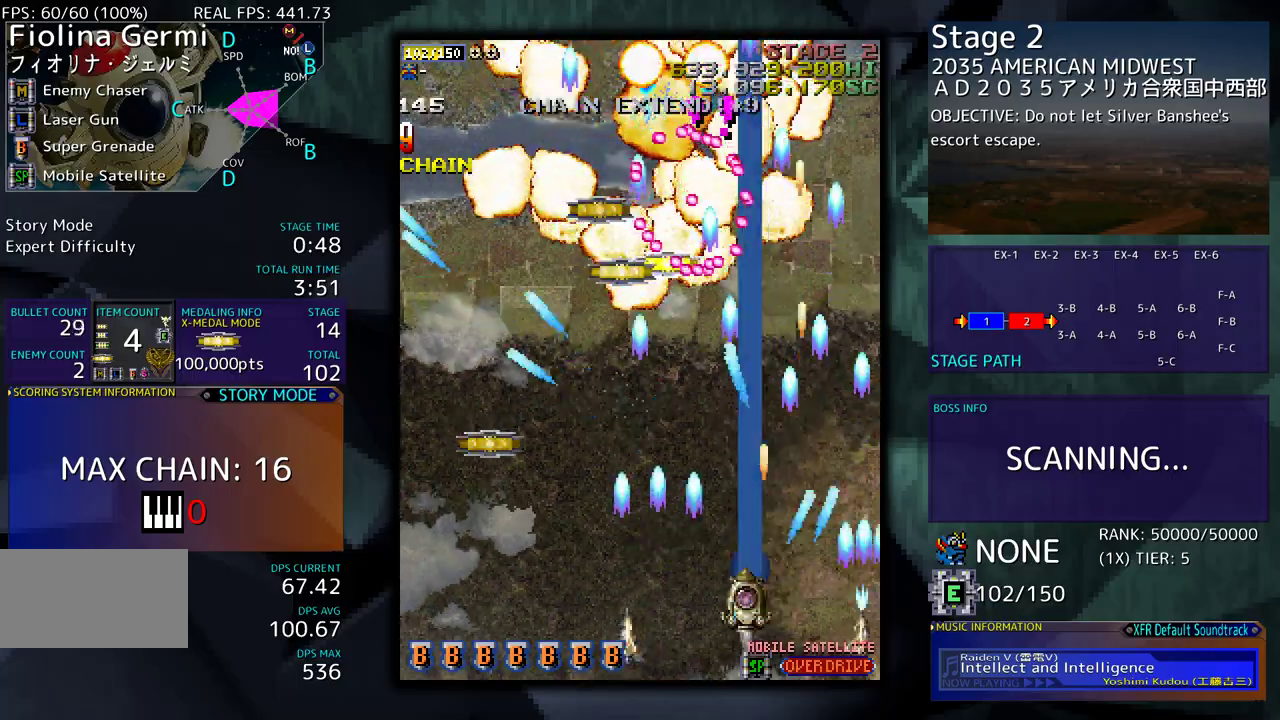
{"buttons": ["DPAD_LEFT"], "events": [[50, "DPAD_LEFT", "up"], [150, "DPAD_LEFT", "down"], [200, "DPAD_LEFT", "up"], [283, "DPAD_LEFT", "down"], [350, "DPAD_LEFT", "up"], [400, "DPAD_LEFT", "down"]]}
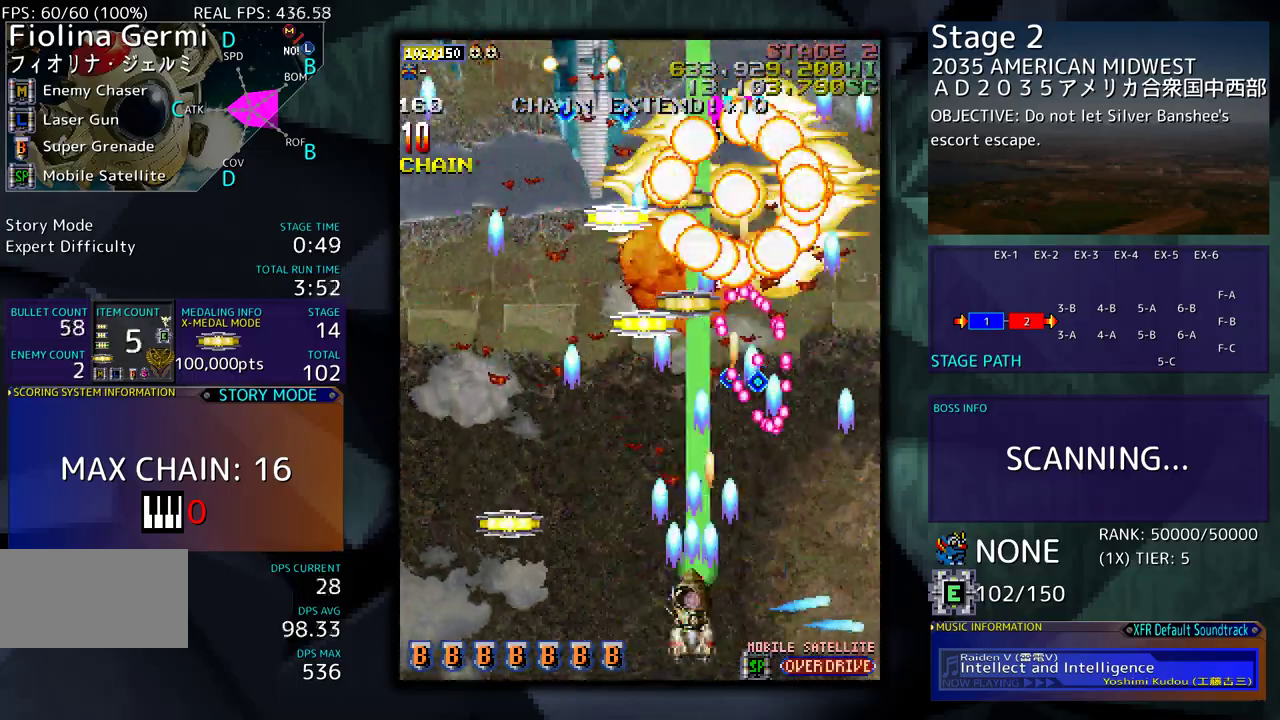
{"buttons": ["DPAD_DOWN"], "events": [[417, "DPAD_UP", "down"], [450, "DPAD_LEFT", "up"], [450, "DPAD_UP", "up"], [467, "DPAD_RIGHT", "down"], [483, "DPAD_DOWN", "down"], [483, "DPAD_RIGHT", "up"]]}